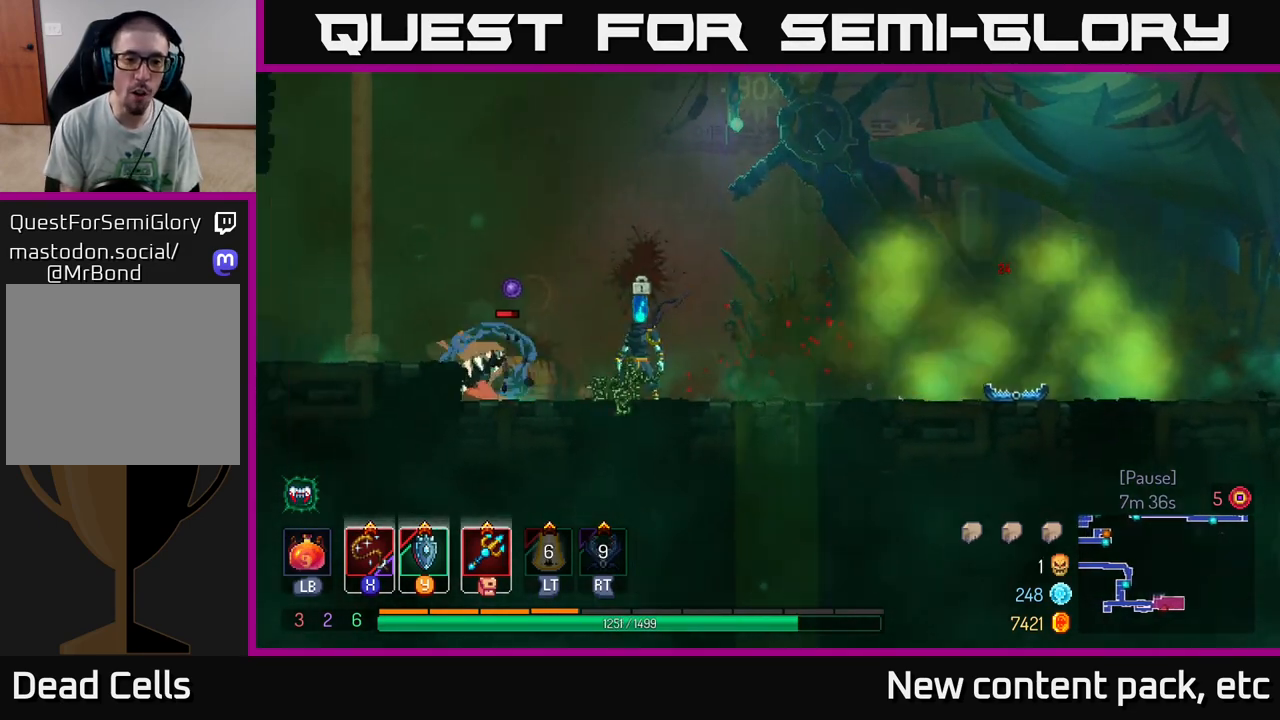
Gameplay with a controller (Xbox layout); each line is a JSON object with the inputs held at the frame after it. "events" lists button and stick changes between this image and that frame as [ms after this image, input, new state], when the widget could be followed in between. Not read: L3 R3.
{"buttons": ["A"], "left_stick": "right", "right_stick": "center", "events": [[33, "left_stick", "down-right"], [67, "right_stick", "right"], [100, "A", "down"], [133, "X", "down"], [133, "left_stick", "up-left"], [150, "right_stick", "center"], [167, "A", "up"], [233, "A", "down"], [233, "left_stick", "down-right"], [250, "X", "up"], [317, "left_stick", "up-right"], [350, "X", "down"], [383, "left_stick", "right"], [400, "X", "up"], [417, "A", "up"], [500, "A", "down"]]}
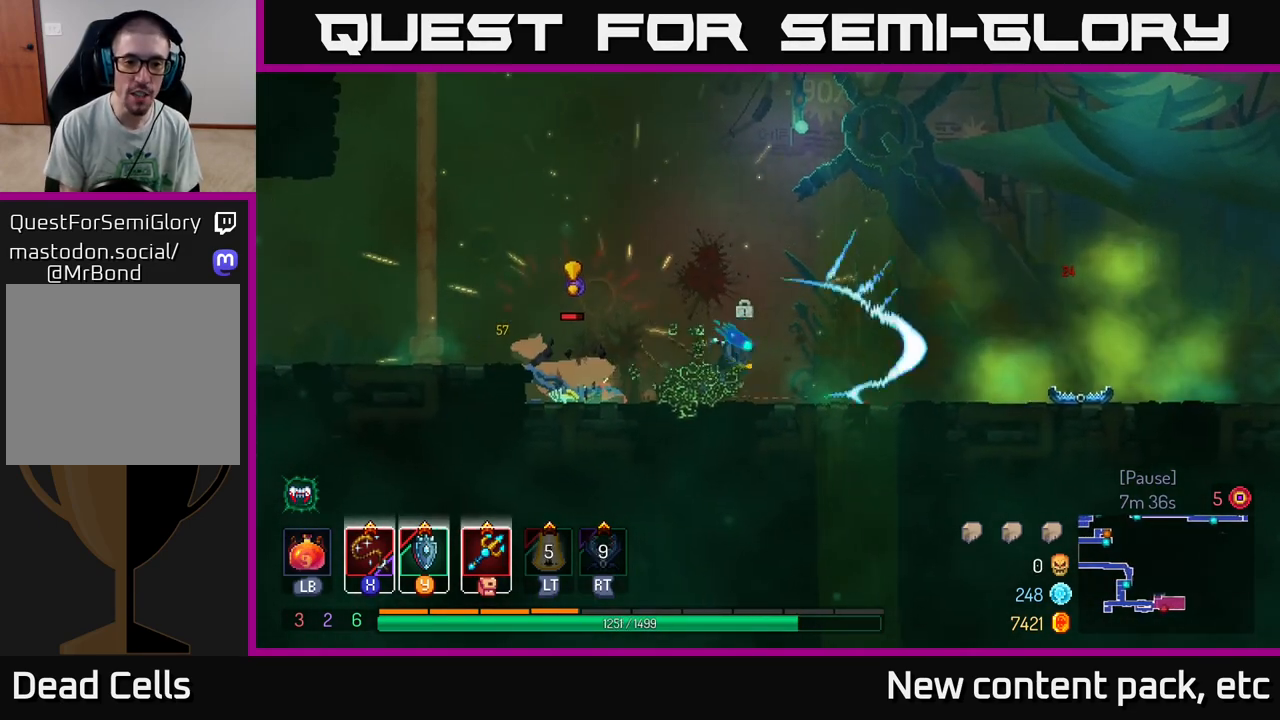
{"buttons": ["B"], "left_stick": "down", "right_stick": "center", "events": [[100, "A", "up"], [150, "B", "down"], [217, "B", "up"], [300, "B", "down"], [383, "B", "up"], [400, "left_stick", "left"], [450, "B", "down"], [483, "left_stick", "down"]]}
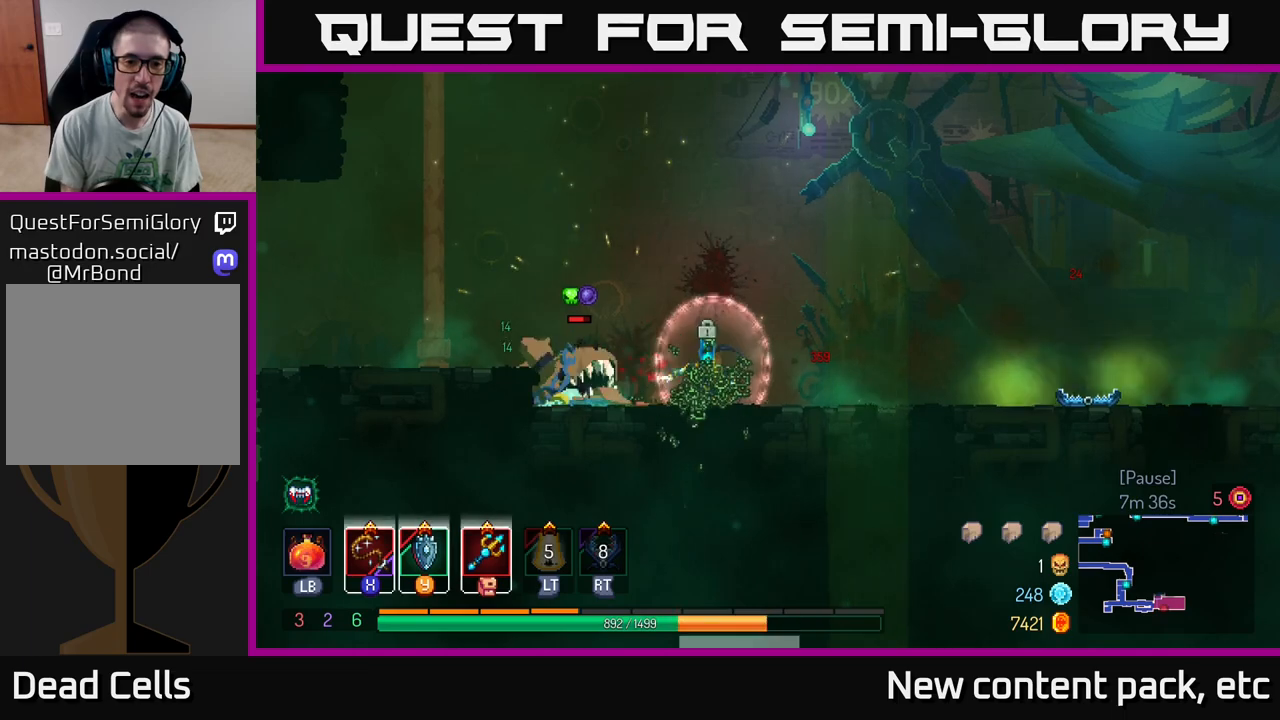
{"buttons": [], "left_stick": "right", "right_stick": "center", "events": [[17, "B", "up"], [33, "left_stick", "right"], [100, "B", "down"], [100, "left_stick", "up"], [167, "B", "up"], [217, "left_stick", "right"], [250, "B", "down"], [317, "B", "up"], [383, "B", "down"], [483, "B", "up"]]}
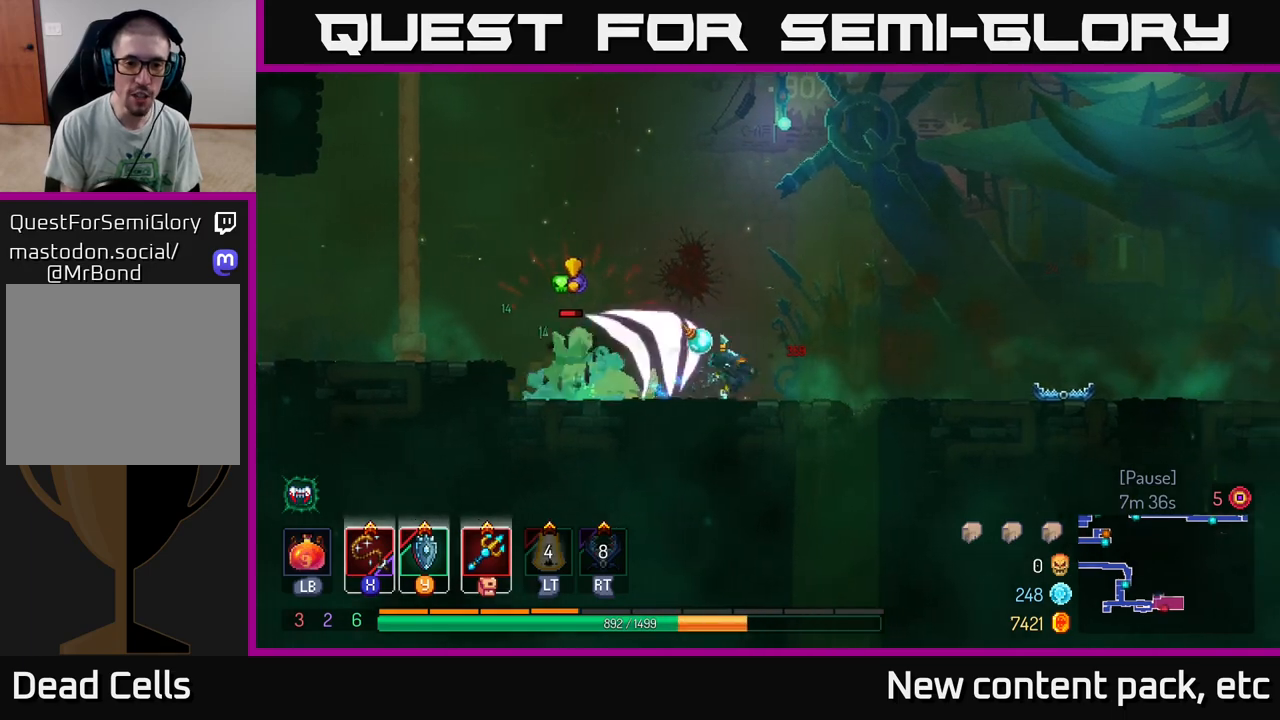
{"buttons": ["X"], "left_stick": "left", "right_stick": "center", "events": [[50, "B", "down"], [117, "B", "up"], [333, "left_stick", "left"], [500, "X", "down"]]}
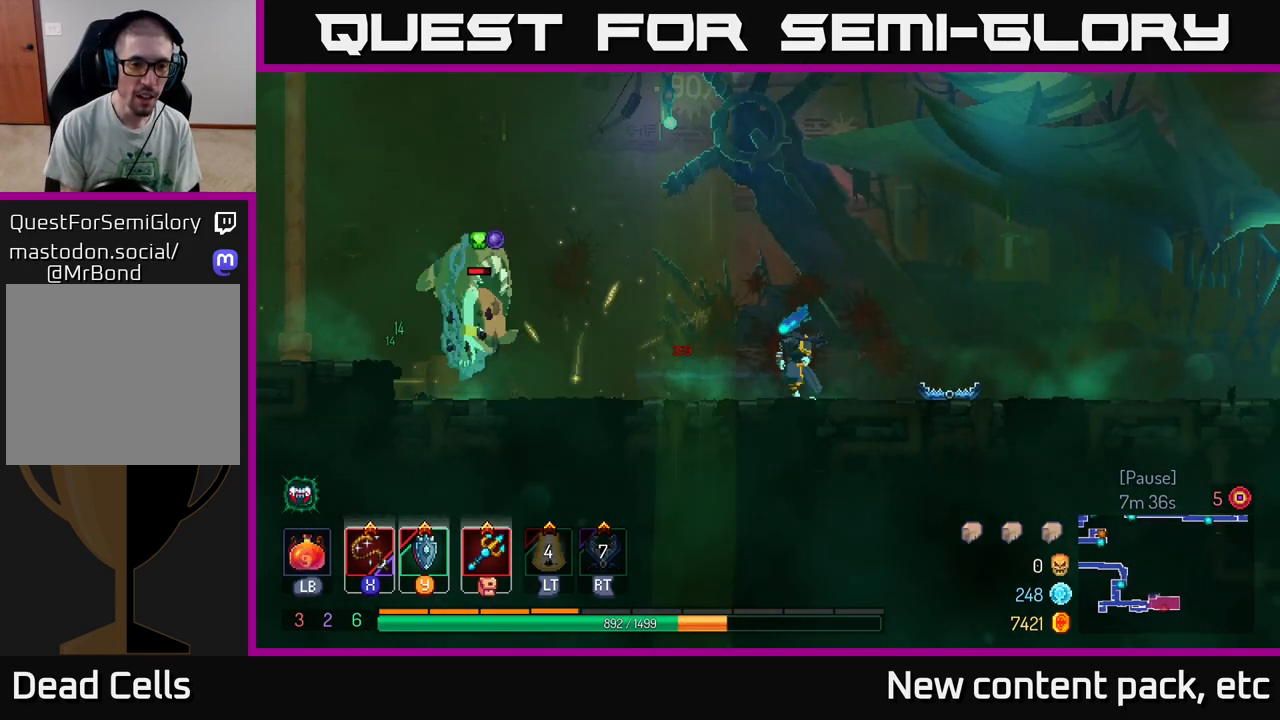
{"buttons": ["A"], "left_stick": "left", "right_stick": "center", "events": [[83, "X", "up"], [233, "X", "down"], [300, "X", "up"], [300, "left_stick", "center"], [400, "left_stick", "left"], [450, "A", "down"]]}
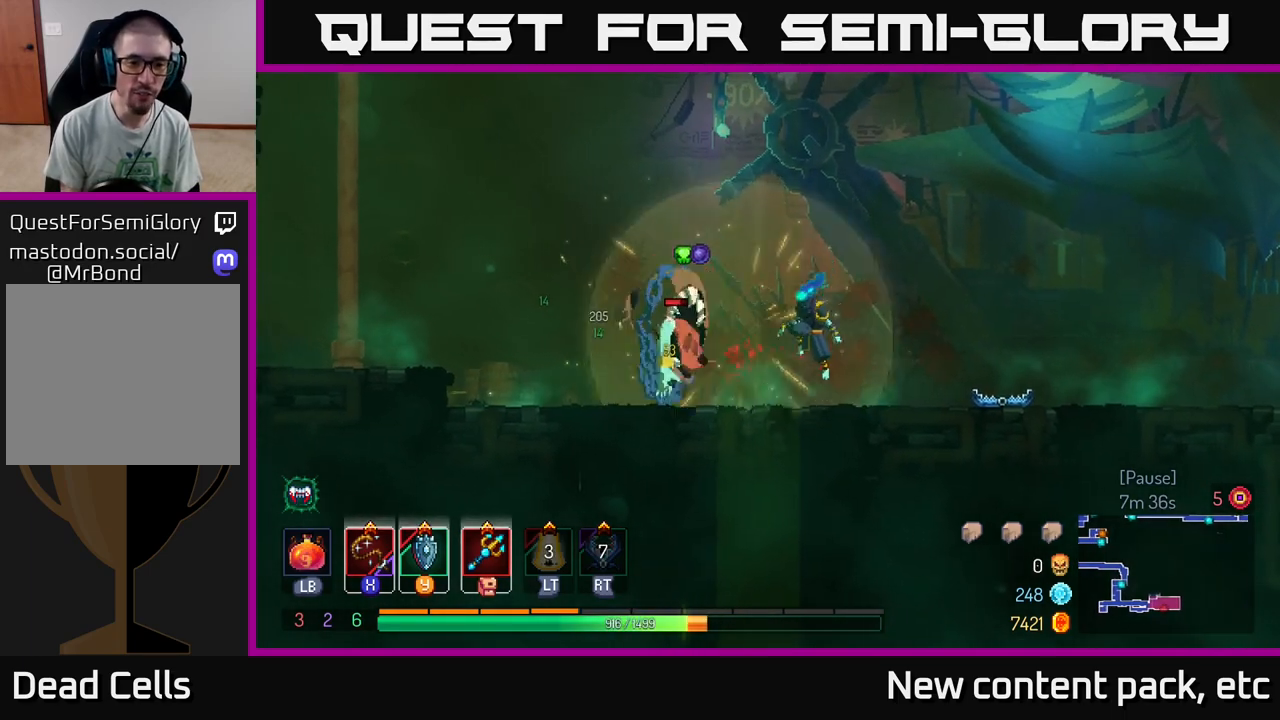
{"buttons": ["X"], "left_stick": "right", "right_stick": "center", "events": [[33, "A", "up"], [83, "B", "down"], [167, "B", "up"], [250, "B", "down"], [333, "B", "up"], [450, "left_stick", "right"], [500, "X", "down"]]}
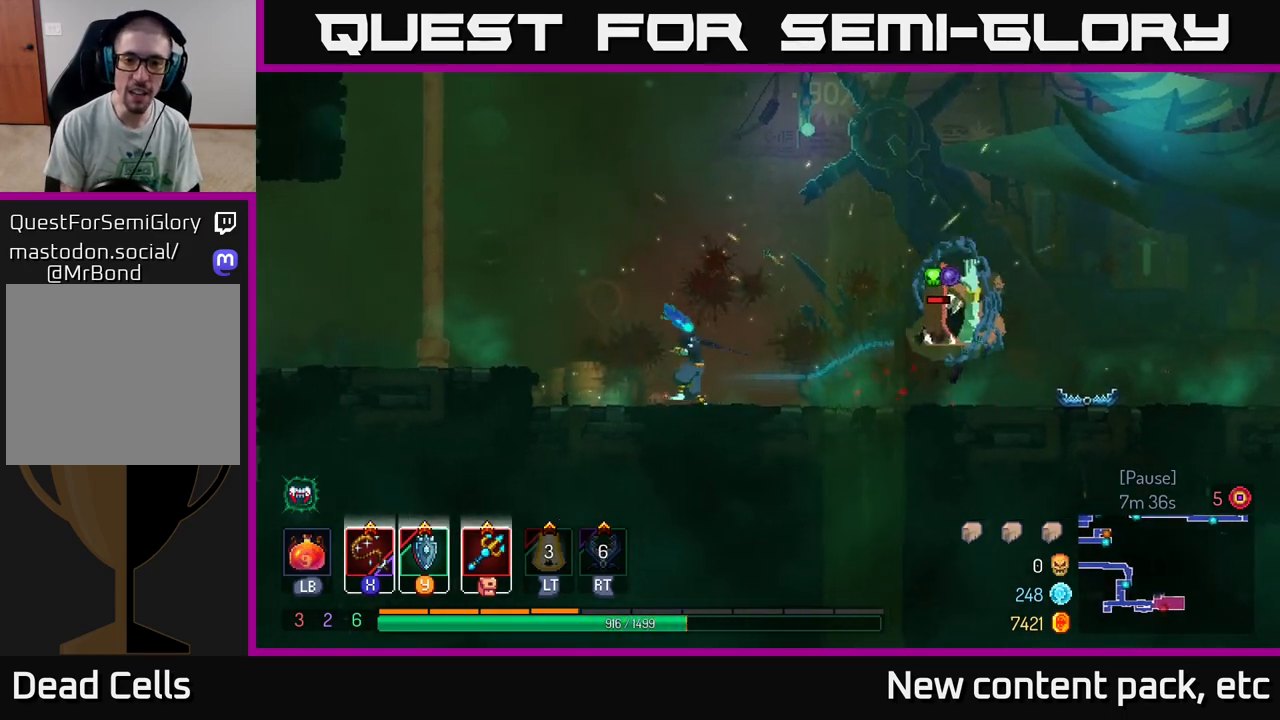
{"buttons": [], "left_stick": "center", "right_stick": "center", "events": [[83, "X", "up"], [167, "X", "down"], [250, "X", "up"], [483, "left_stick", "center"]]}
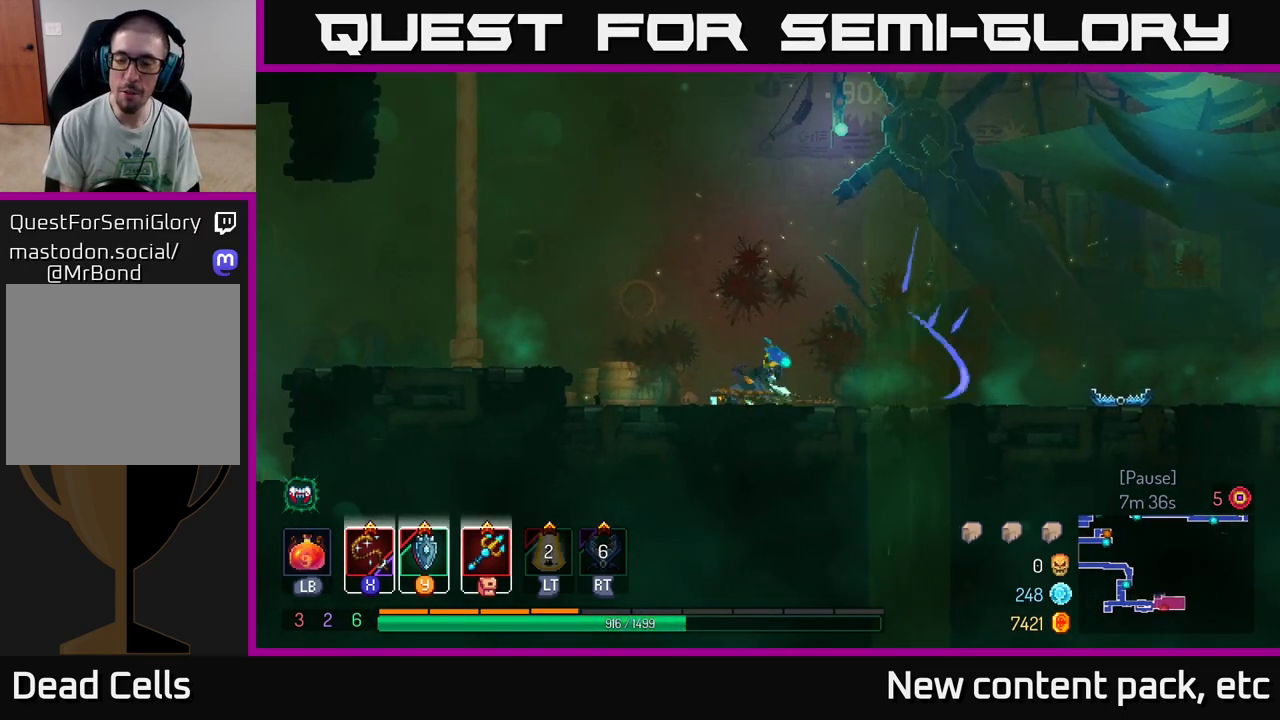
{"buttons": [], "left_stick": "right", "right_stick": "center", "events": [[67, "left_stick", "right"]]}
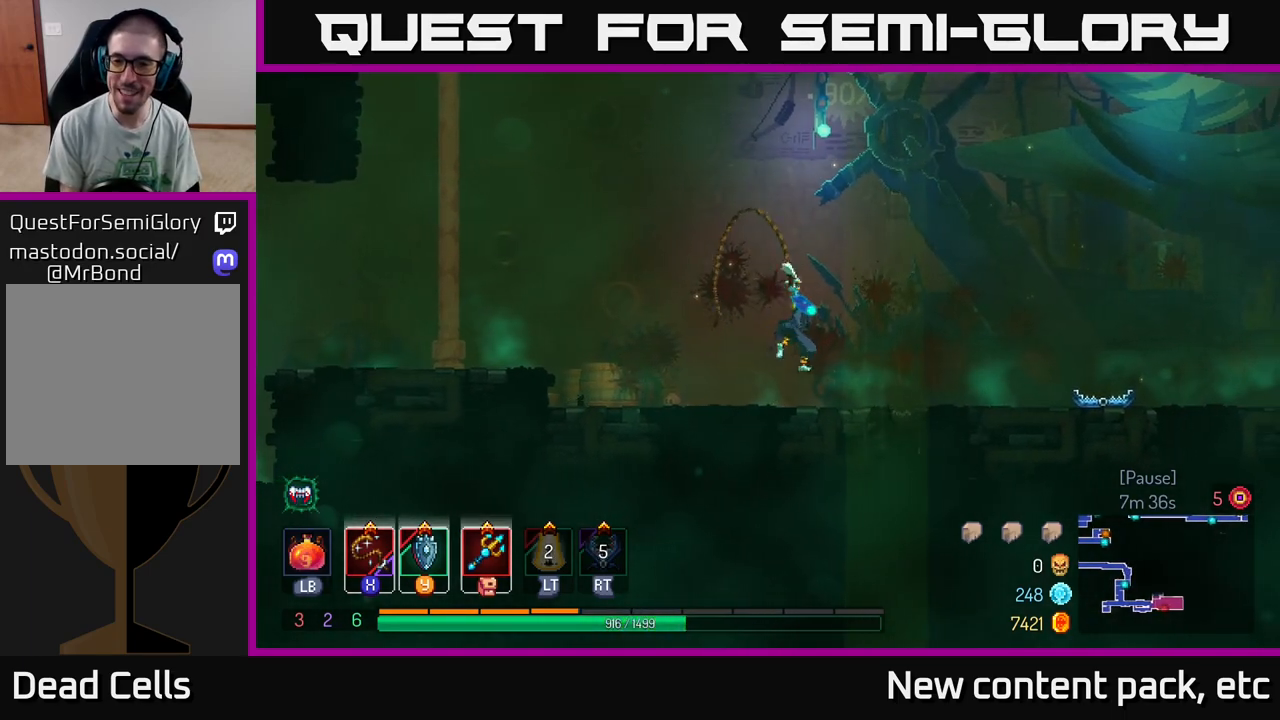
{"buttons": [], "left_stick": "right", "right_stick": "center", "events": [[233, "A", "down"], [317, "A", "up"], [367, "A", "down"], [500, "A", "up"]]}
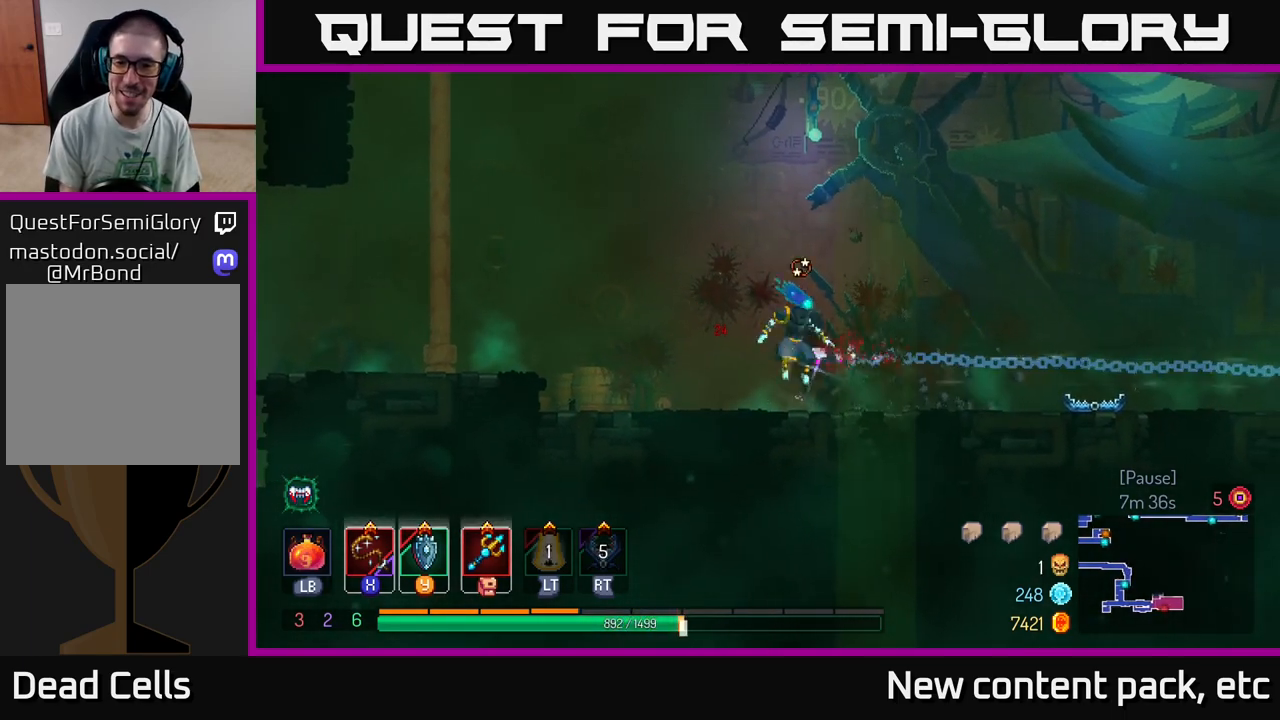
{"buttons": [], "left_stick": "right", "right_stick": "center", "events": [[50, "B", "down"], [67, "left_stick", "up"], [117, "left_stick", "left"], [150, "B", "up"], [200, "B", "down"], [217, "left_stick", "right"], [317, "B", "up"], [333, "left_stick", "left"], [367, "B", "down"], [450, "B", "up"], [450, "left_stick", "right"]]}
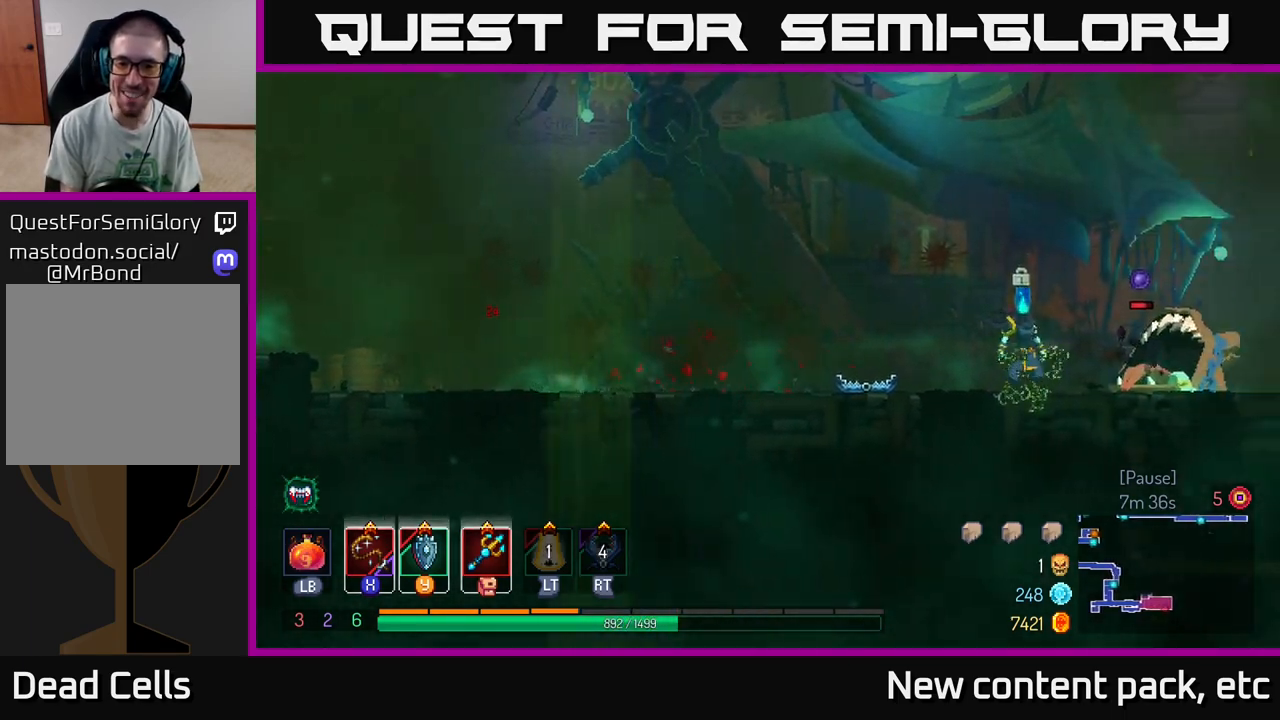
{"buttons": ["X"], "left_stick": "right", "right_stick": "center", "events": [[50, "A", "down"], [133, "X", "down"], [150, "left_stick", "left"], [233, "A", "up"], [233, "X", "up"], [283, "left_stick", "right"], [300, "A", "down"], [300, "X", "down"], [367, "X", "up"], [467, "A", "up"], [467, "X", "down"]]}
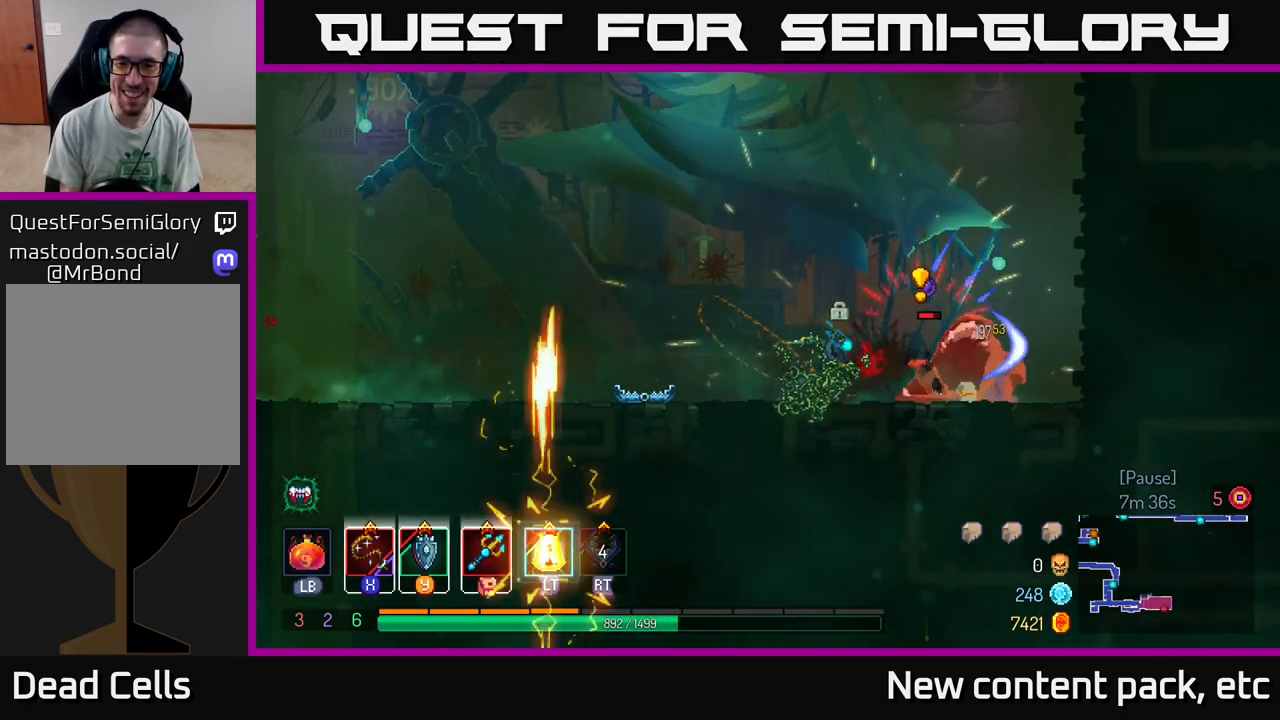
{"buttons": [], "left_stick": "right", "right_stick": "center", "events": [[33, "X", "up"], [100, "X", "down"], [167, "X", "up"], [250, "X", "down"], [317, "X", "up"], [400, "X", "down"], [483, "X", "up"]]}
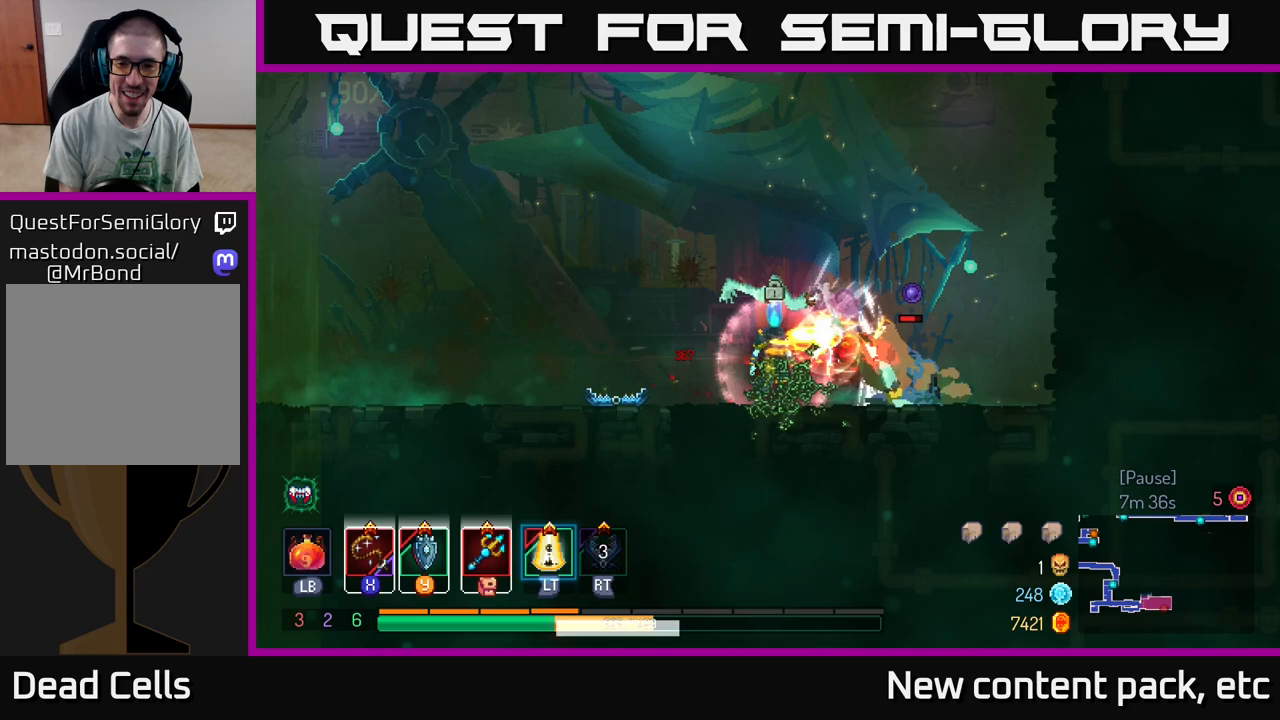
{"buttons": ["X"], "left_stick": "center", "right_stick": "center", "events": [[67, "X", "down"], [100, "left_stick", "center"], [133, "X", "up"], [167, "left_stick", "right"], [217, "X", "down"], [283, "X", "up"], [350, "X", "down"], [417, "X", "up"], [450, "left_stick", "center"], [500, "X", "down"]]}
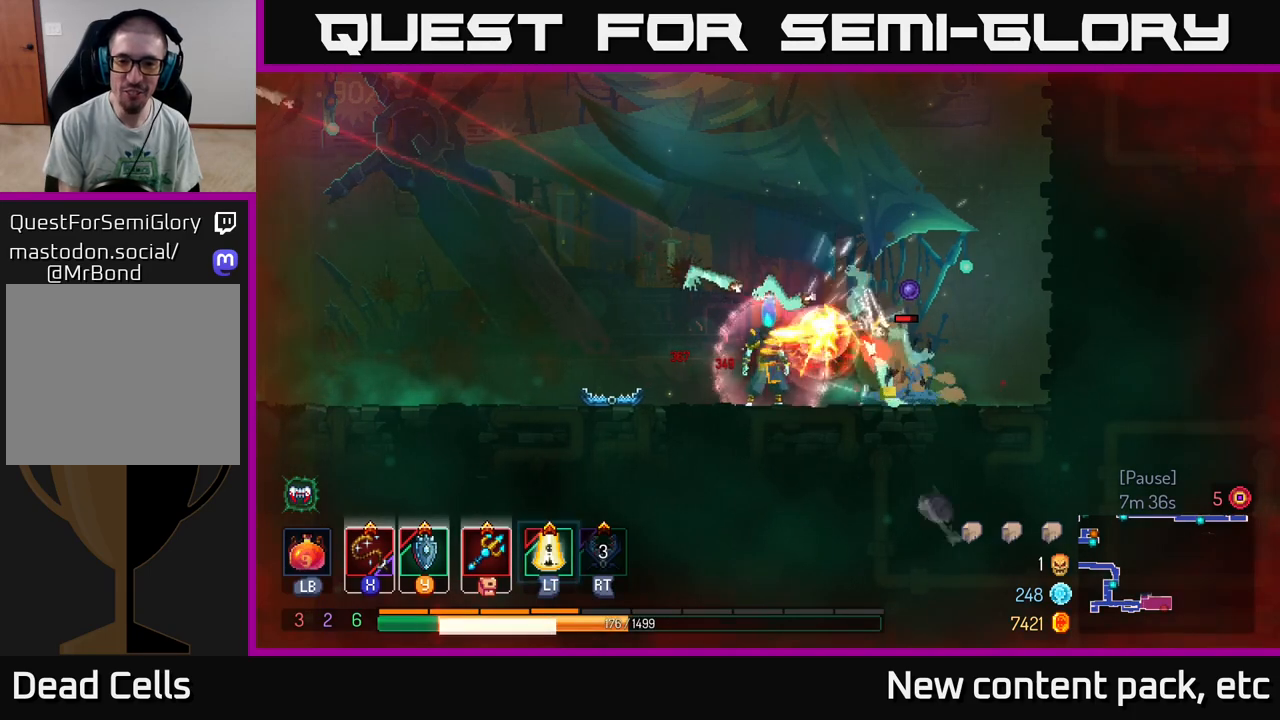
{"buttons": ["B"], "left_stick": "left", "right_stick": "center", "events": [[67, "X", "up"], [167, "X", "down"], [250, "X", "up"], [317, "X", "down"], [383, "X", "up"], [433, "left_stick", "left"], [450, "B", "down"]]}
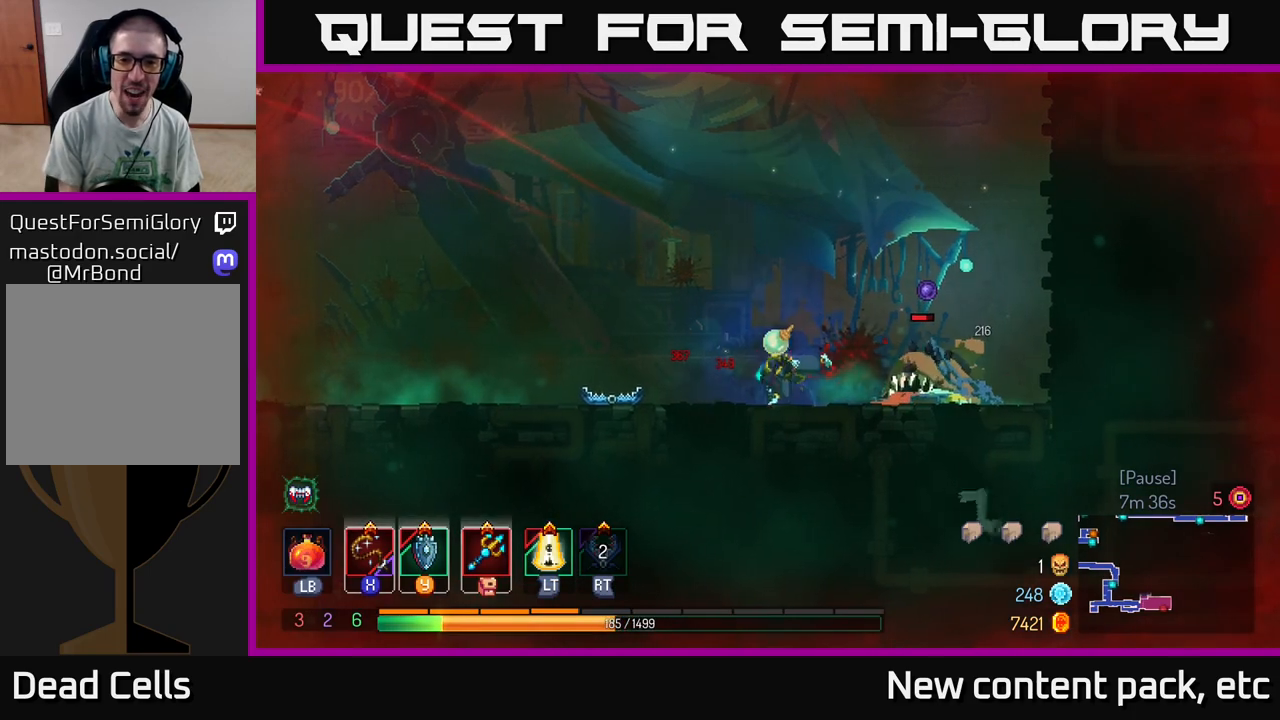
{"buttons": [], "left_stick": "left", "right_stick": "center", "events": [[33, "B", "up"], [83, "B", "down"], [183, "B", "up"], [250, "B", "down"], [317, "B", "up"], [383, "B", "down"], [467, "B", "up"]]}
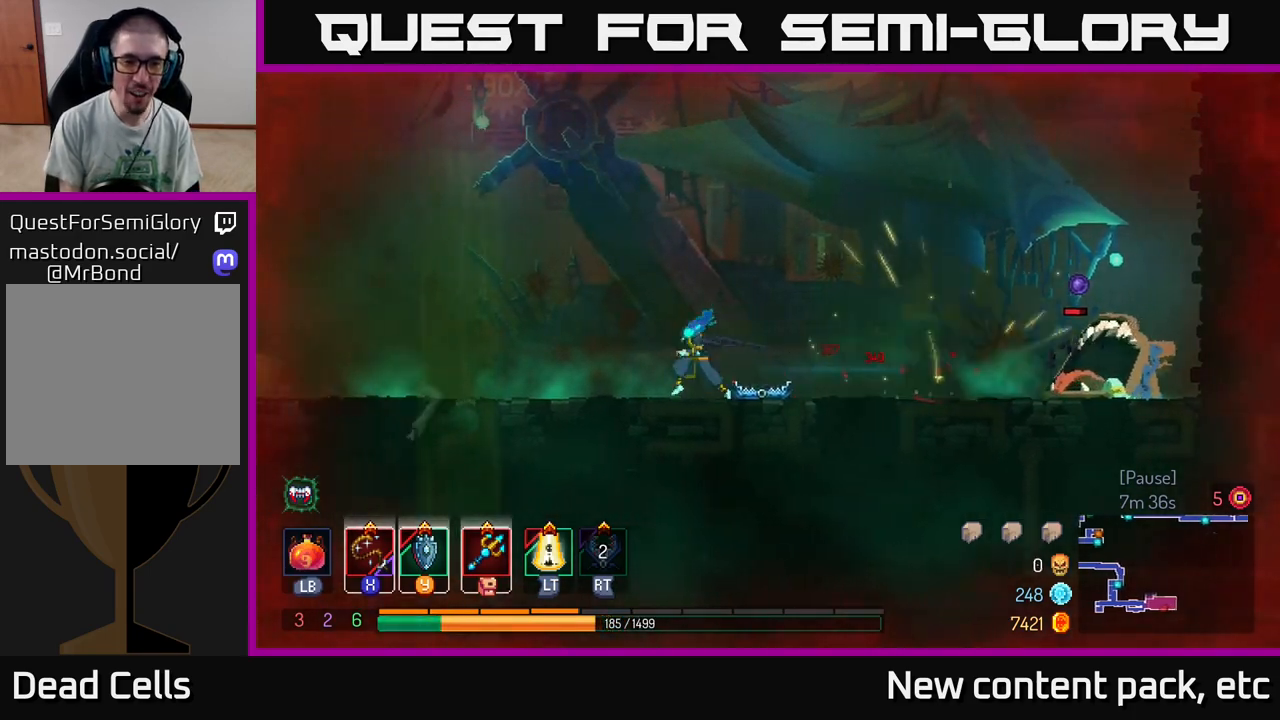
{"buttons": [], "left_stick": "left", "right_stick": "center", "events": []}
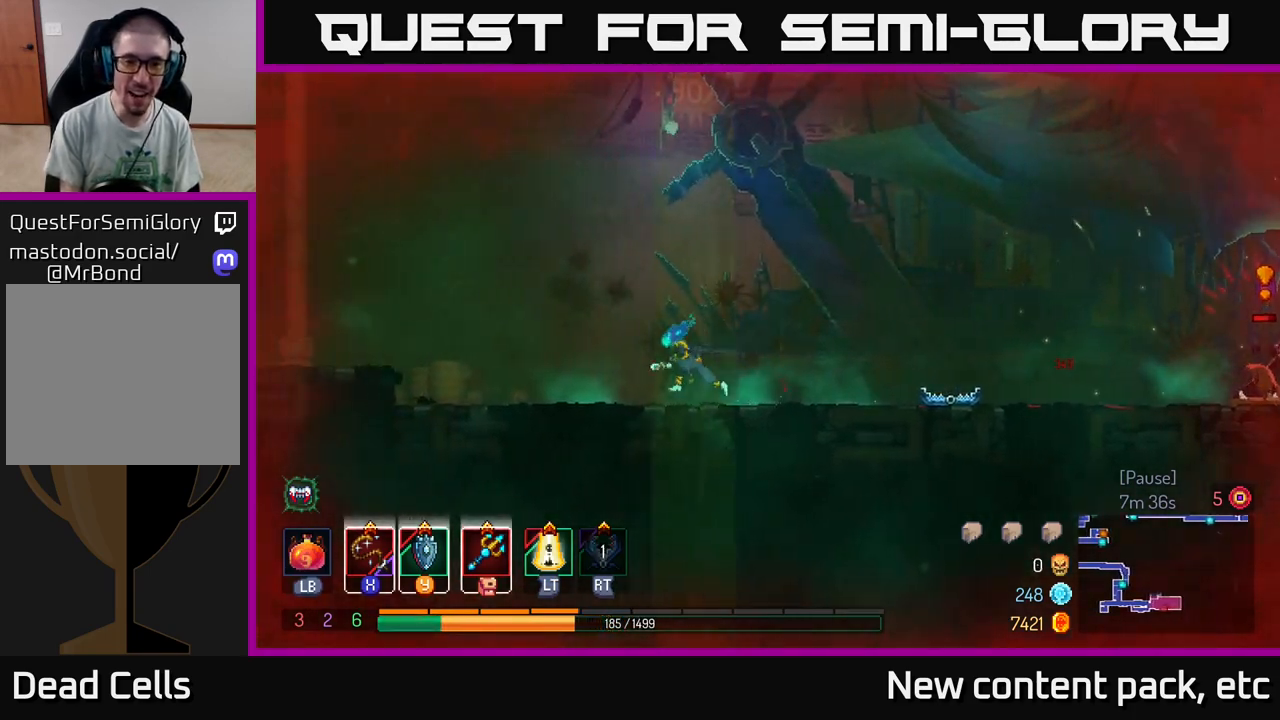
{"buttons": [], "left_stick": "left", "right_stick": "center", "events": [[200, "A", "down"], [300, "A", "up"], [383, "A", "down"], [450, "A", "up"]]}
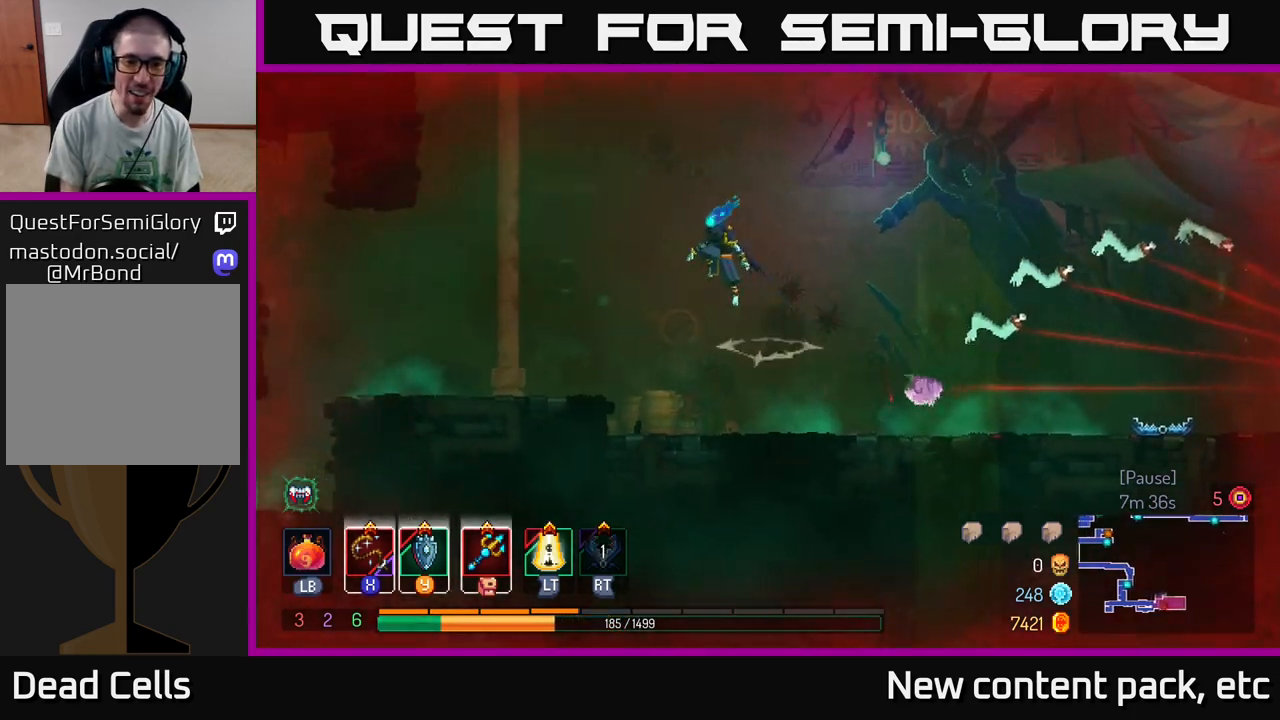
{"buttons": ["B"], "left_stick": "left", "right_stick": "center", "events": [[33, "A", "down"], [167, "A", "up"], [250, "B", "down"], [367, "B", "up"], [433, "B", "down"]]}
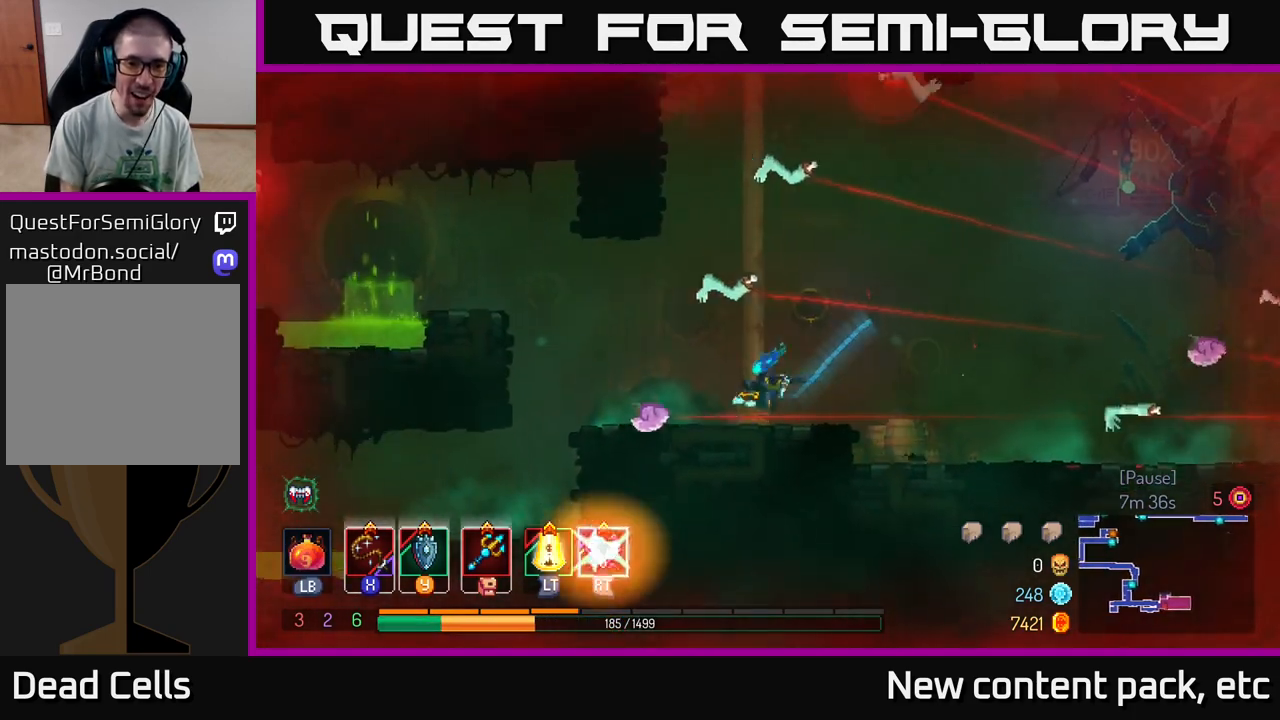
{"buttons": [], "left_stick": "left", "right_stick": "center", "events": [[50, "B", "up"], [100, "left_stick", "center"], [183, "left_stick", "up-left"], [233, "left_stick", "left"], [383, "A", "down"], [500, "A", "up"]]}
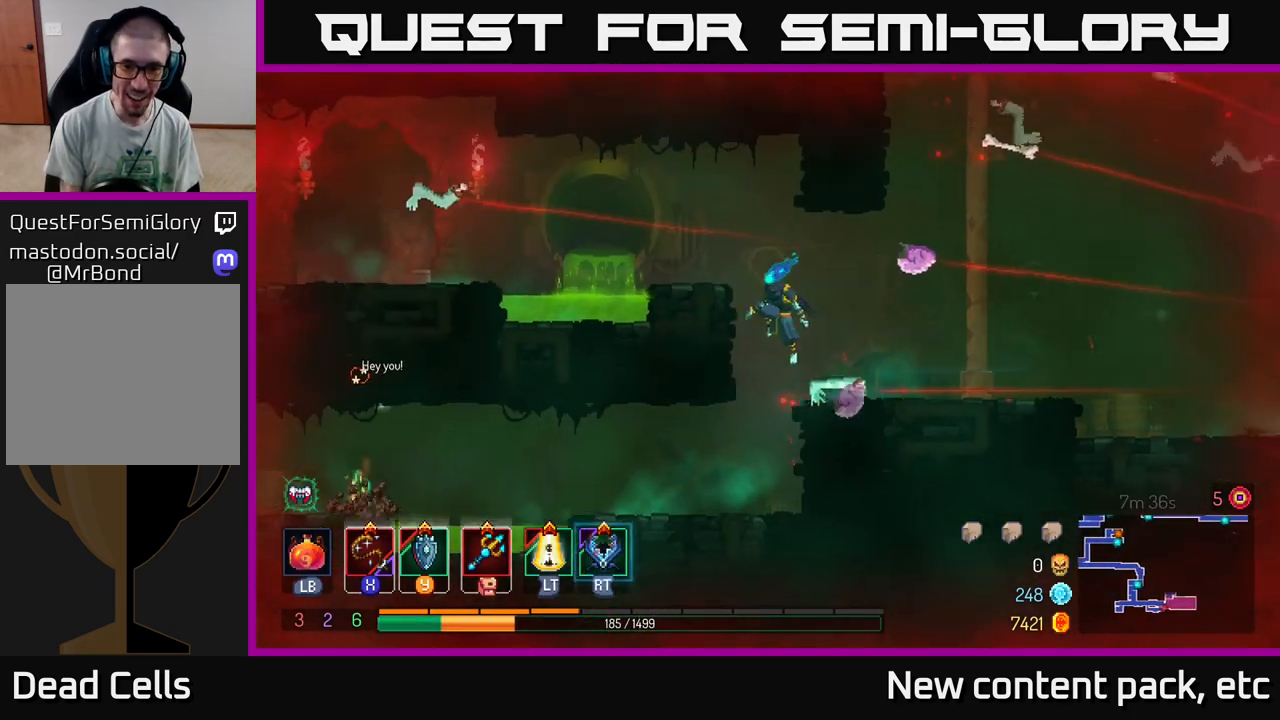
{"buttons": [], "left_stick": "up-left", "right_stick": "center", "events": [[33, "A", "down"], [33, "left_stick", "up-left"], [133, "B", "down"], [233, "A", "up"], [233, "B", "up"], [283, "B", "down"], [367, "B", "up"]]}
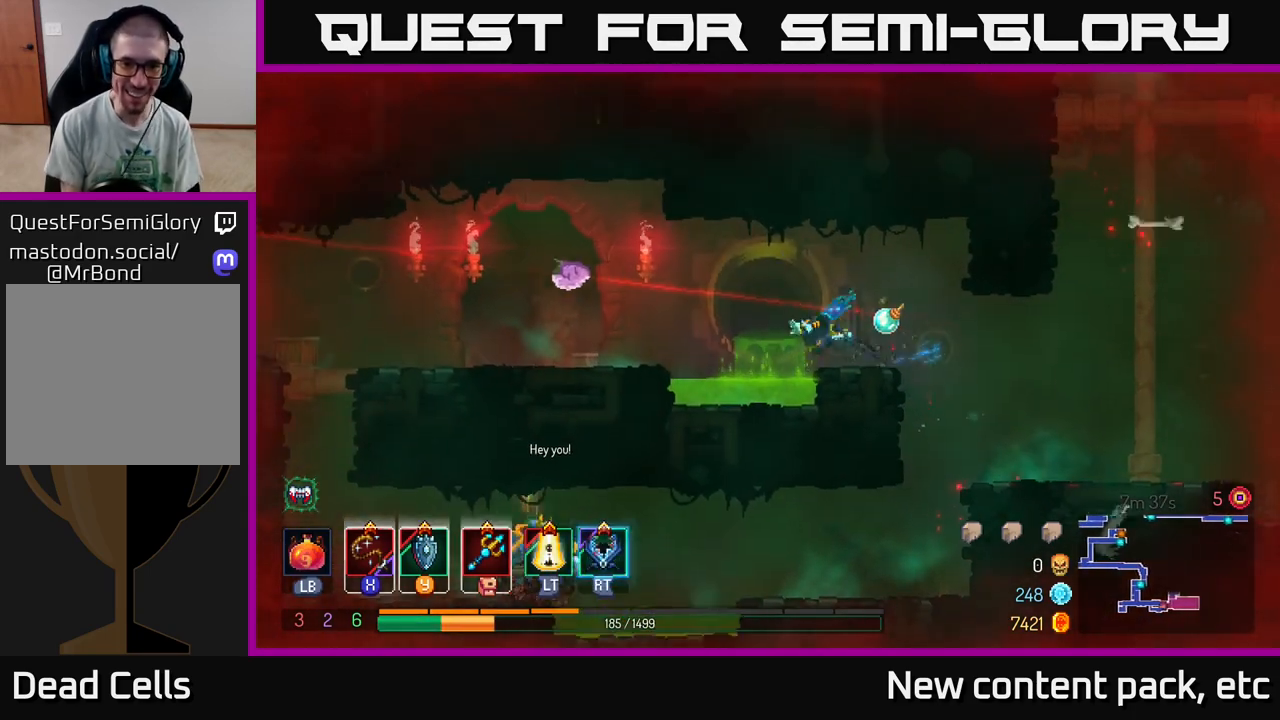
{"buttons": ["B"], "left_stick": "left", "right_stick": "center", "events": [[17, "A", "down"], [117, "A", "up"], [217, "A", "down"], [300, "A", "up"], [317, "left_stick", "left"], [483, "B", "down"]]}
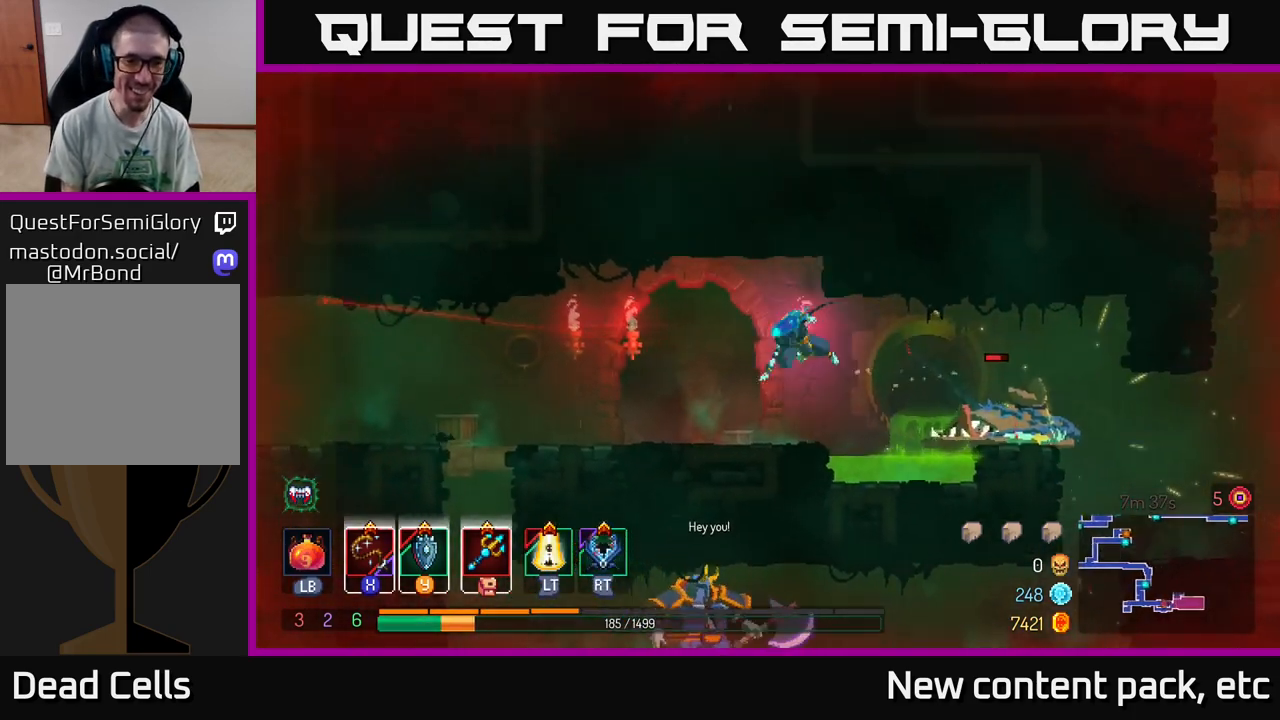
{"buttons": [], "left_stick": "right", "right_stick": "center", "events": [[117, "B", "up"], [333, "left_stick", "right"], [383, "X", "down"], [467, "X", "up"]]}
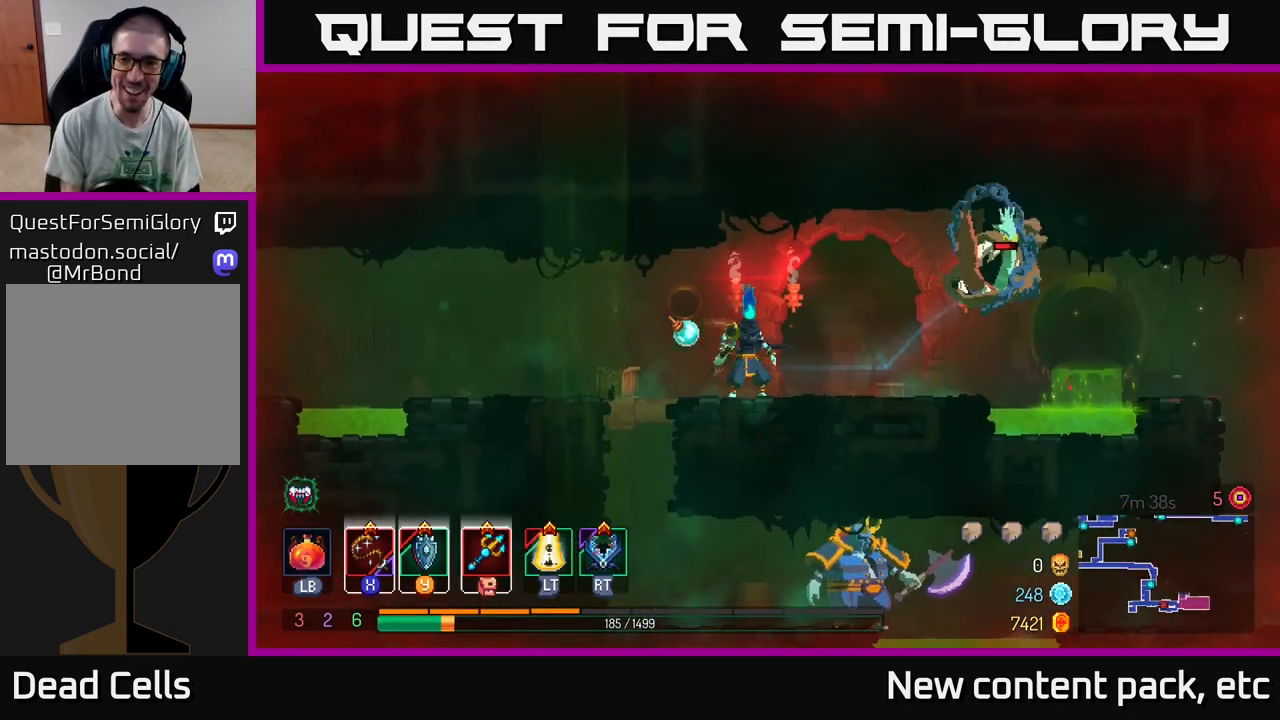
{"buttons": [], "left_stick": "left", "right_stick": "center", "events": [[67, "X", "down"], [133, "X", "up"], [200, "X", "down"], [200, "left_stick", "center"], [300, "X", "up"], [400, "left_stick", "left"], [450, "B", "down"], [483, "B", "up"]]}
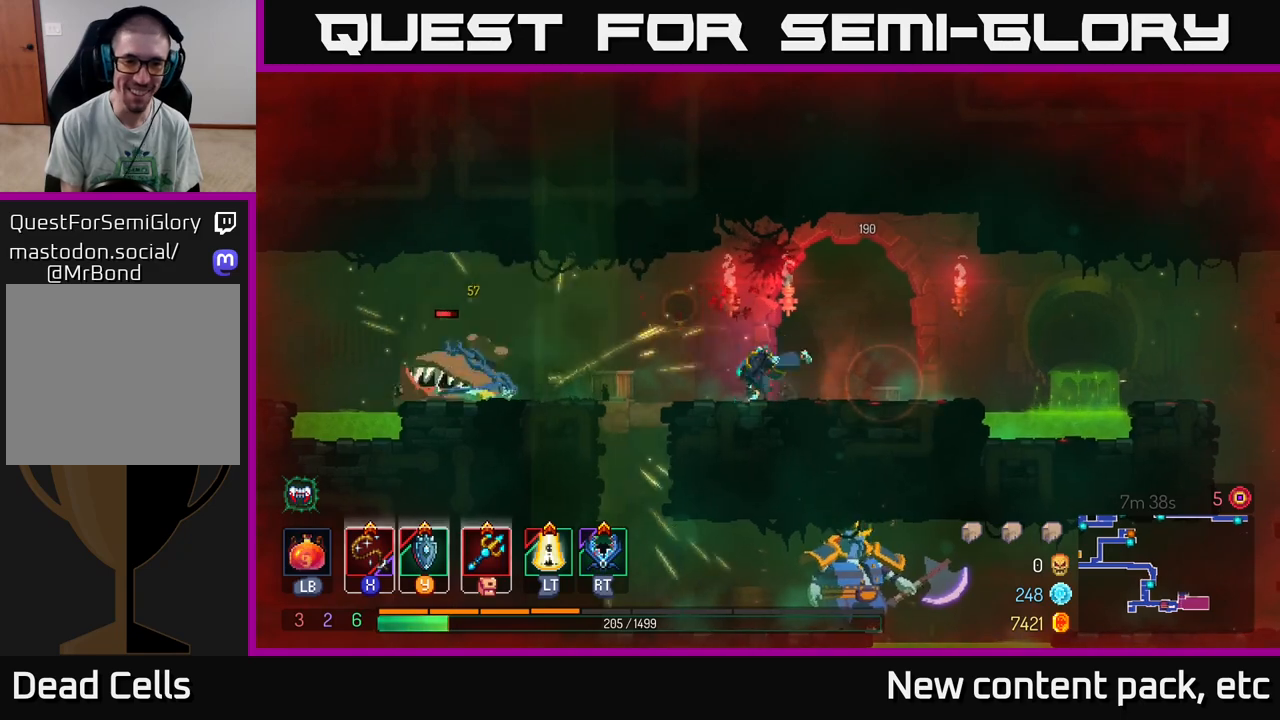
{"buttons": ["X"], "left_stick": "center", "right_stick": "center", "events": [[67, "X", "down"], [167, "X", "up"], [300, "X", "down"], [383, "X", "up"], [450, "X", "down"], [483, "left_stick", "center"]]}
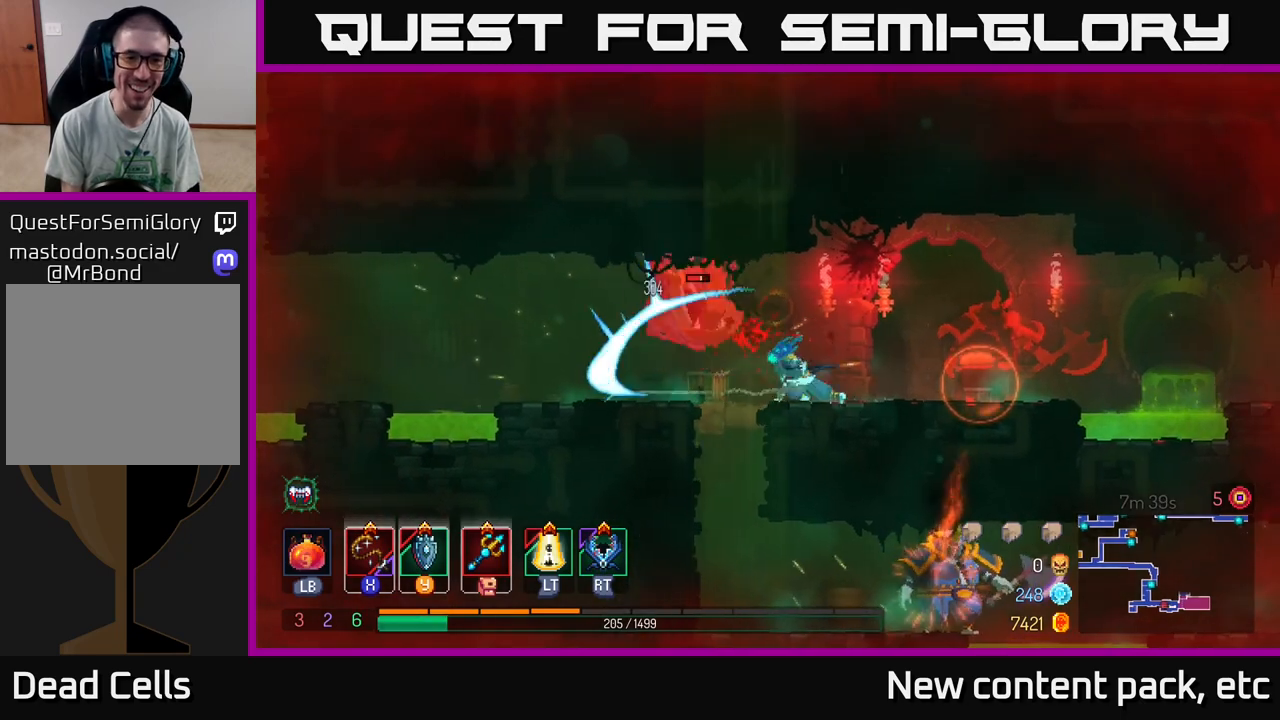
{"buttons": ["B"], "left_stick": "left", "right_stick": "center", "events": [[33, "X", "up"], [100, "X", "down"], [167, "X", "up"], [250, "X", "down"], [317, "X", "up"], [350, "left_stick", "down-left"], [400, "left_stick", "center"], [450, "left_stick", "left"], [500, "B", "down"]]}
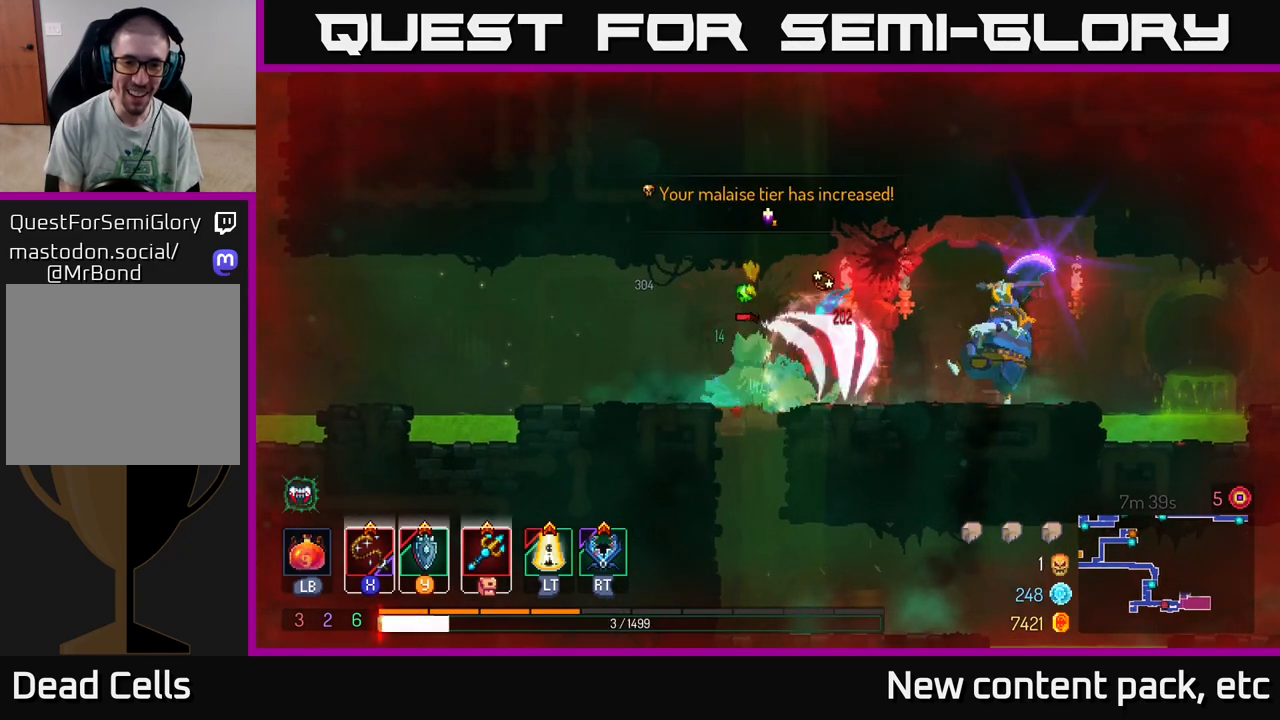
{"buttons": [], "left_stick": "up-left", "right_stick": "center", "events": [[83, "B", "up"], [133, "B", "down"], [167, "left_stick", "up-left"], [200, "B", "up"], [267, "B", "down"], [317, "B", "up"], [400, "B", "down"], [450, "B", "up"]]}
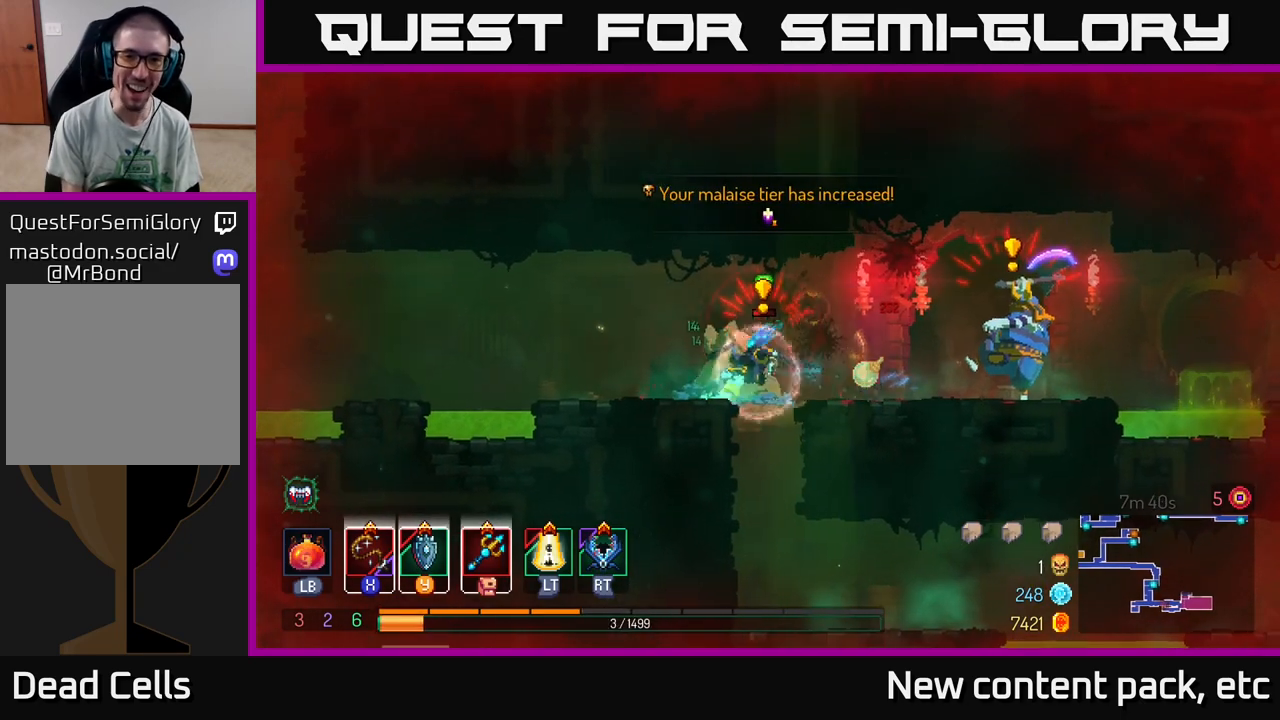
{"buttons": [], "left_stick": "right", "right_stick": "center", "events": [[33, "B", "down"], [133, "B", "up"], [217, "left_stick", "right"], [233, "X", "down"], [300, "X", "up"], [383, "X", "down"], [450, "X", "up"]]}
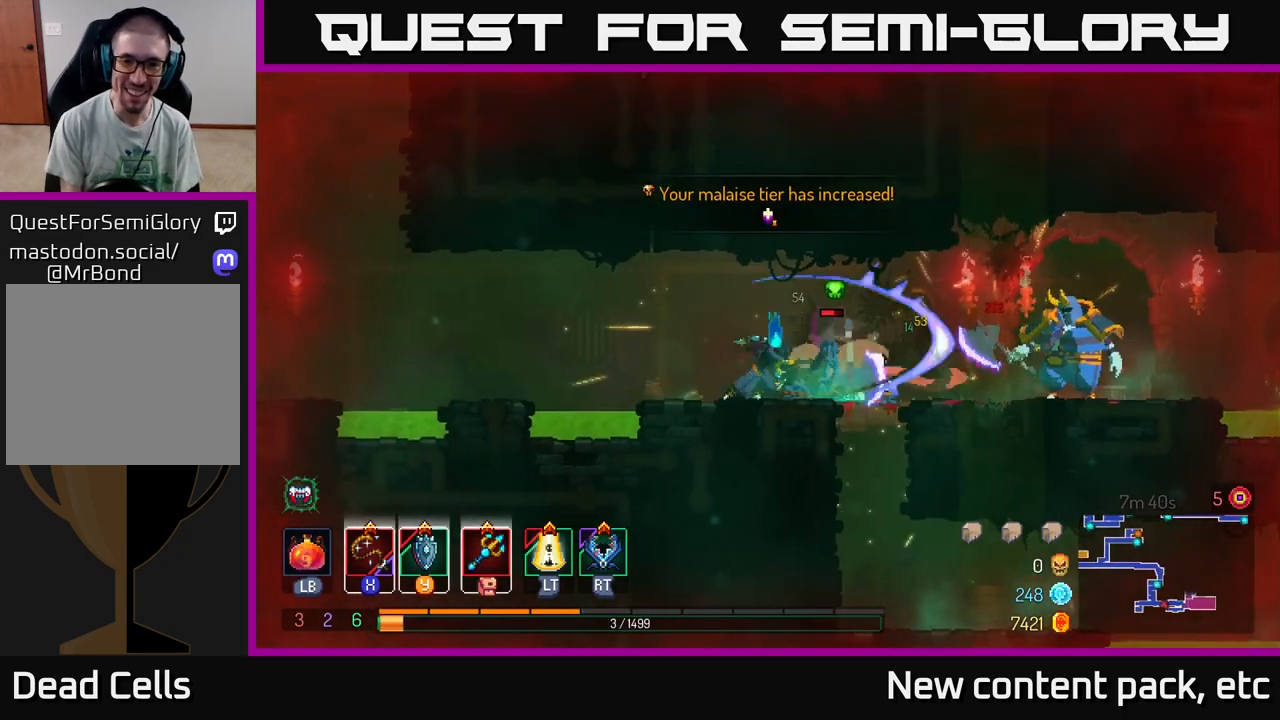
{"buttons": ["B"], "left_stick": "left", "right_stick": "center", "events": [[33, "left_stick", "center"], [283, "B", "down"], [283, "left_stick", "left"], [367, "B", "up"], [433, "B", "down"]]}
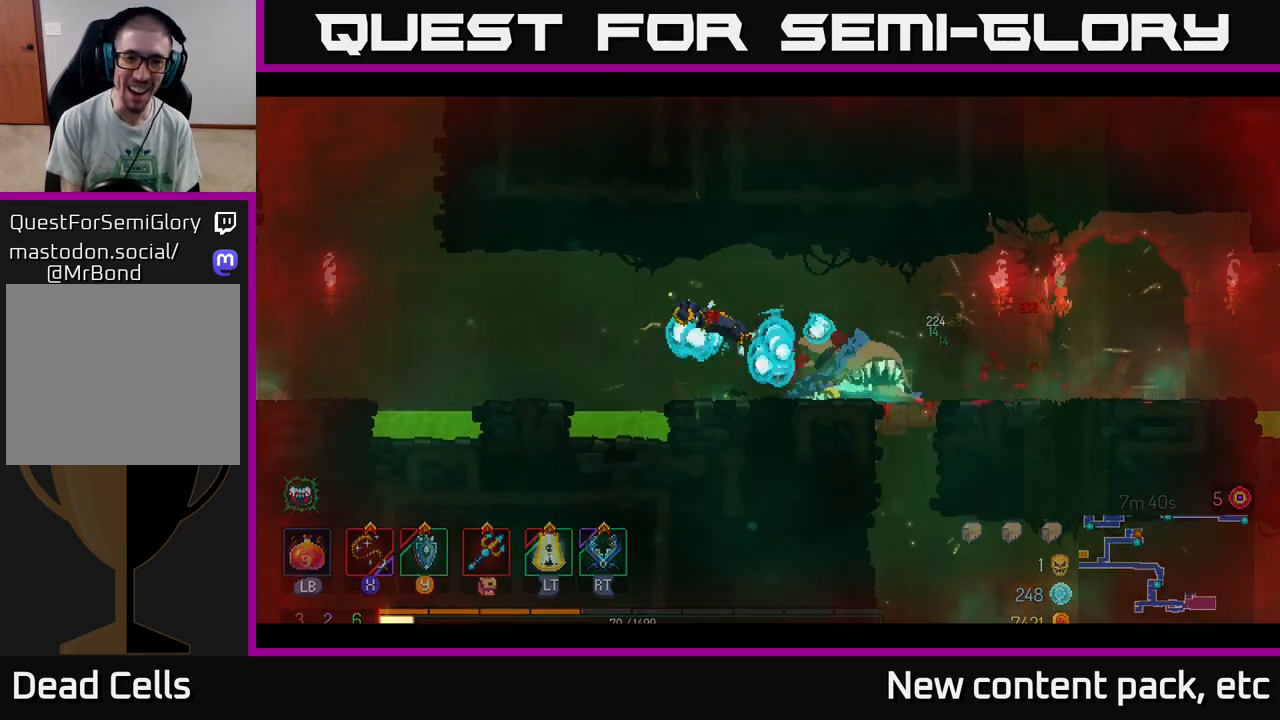
{"buttons": [], "left_stick": "center", "right_stick": "center", "events": [[17, "B", "up"], [83, "left_stick", "center"], [100, "B", "down"], [167, "B", "up"]]}